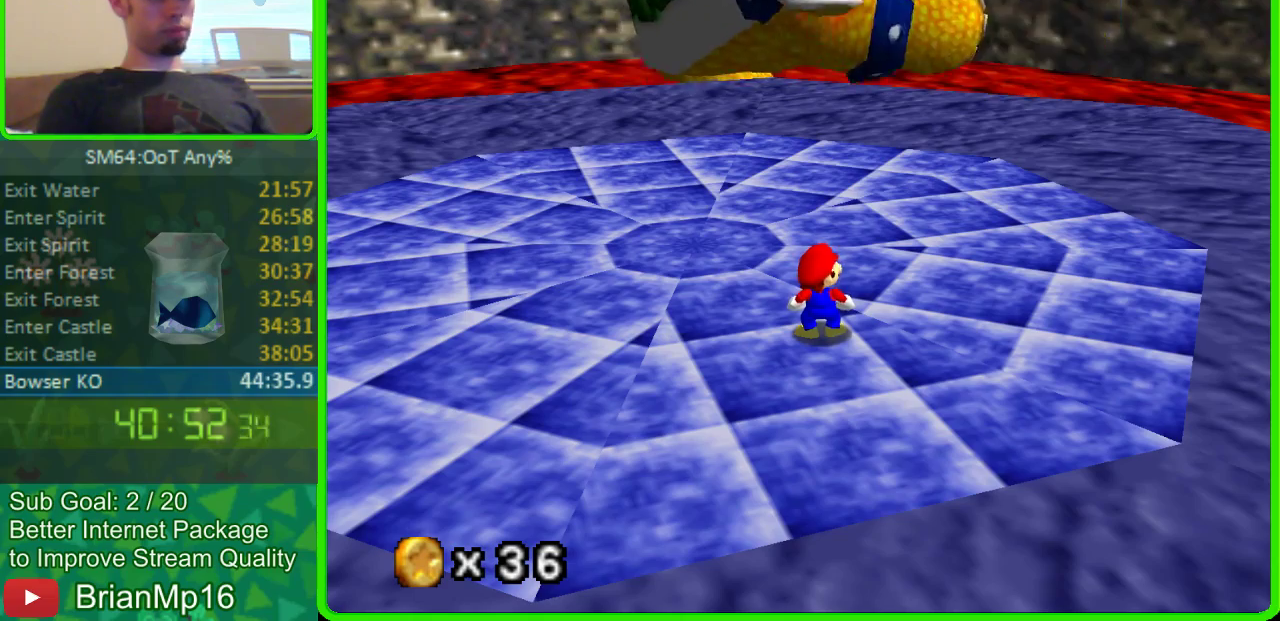
Gameplay with a controller (Nintendo layout); each line is a JSON object with the inputs held at the frame after it. "events" lists button and stick changes between this image and that frame as [ms after this image, input, new state], when the widget could be followed in between. Not read: L3 R3.
{"buttons": ["A"], "left_stick": "center", "events": [[500, "A", "down"]]}
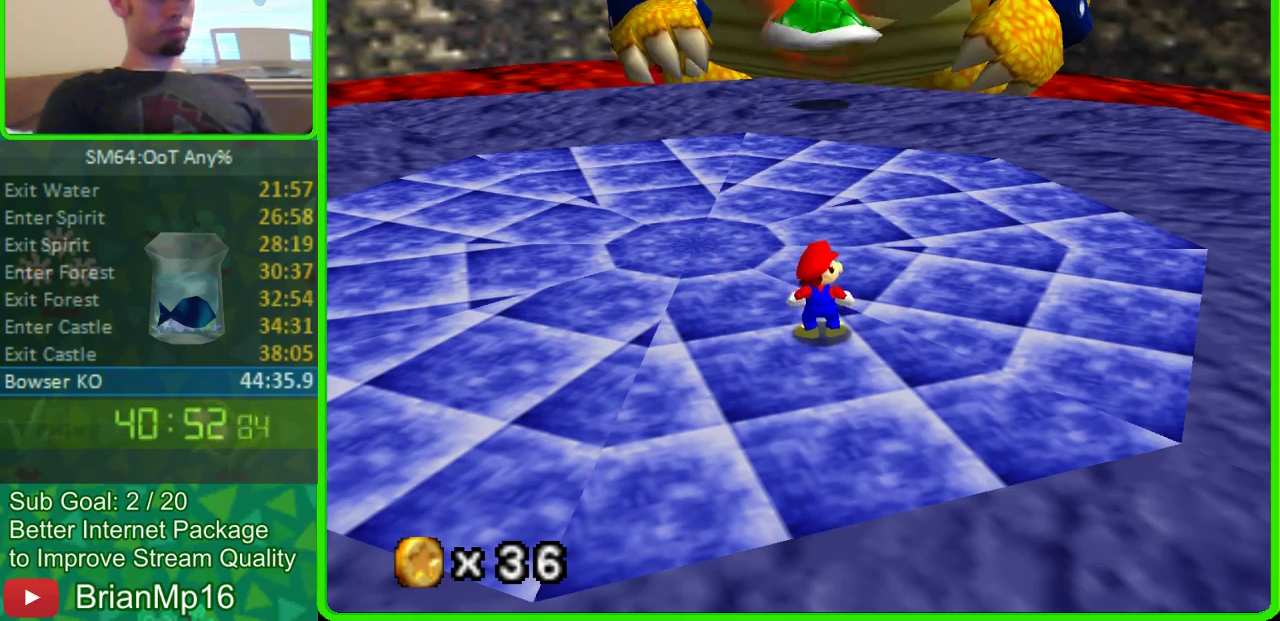
{"buttons": [], "left_stick": "center", "events": [[100, "A", "up"]]}
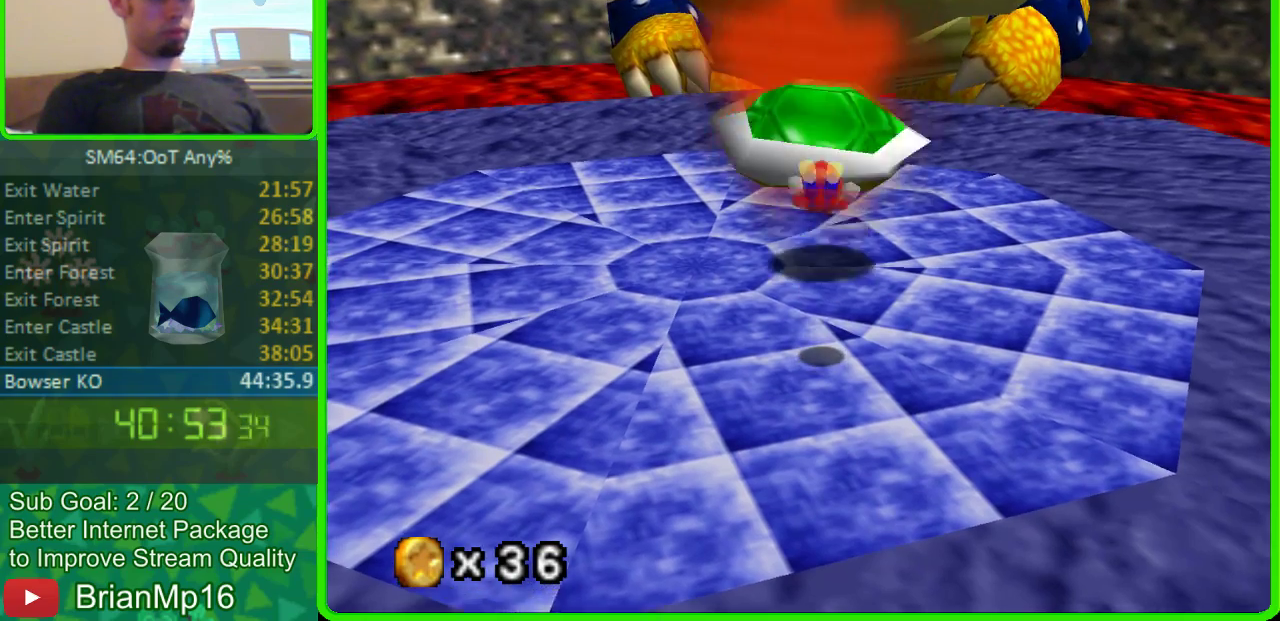
{"buttons": [], "left_stick": "center", "events": []}
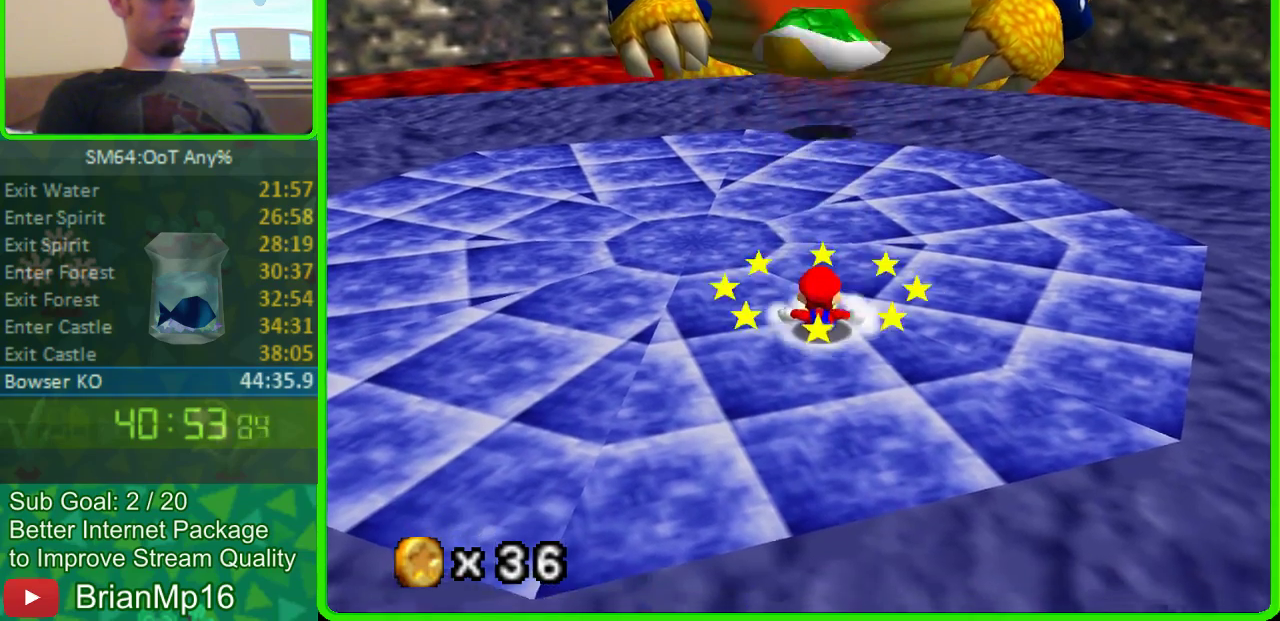
{"buttons": [], "left_stick": "up-left", "events": [[33, "left_stick", "left"], [367, "left_stick", "up-left"]]}
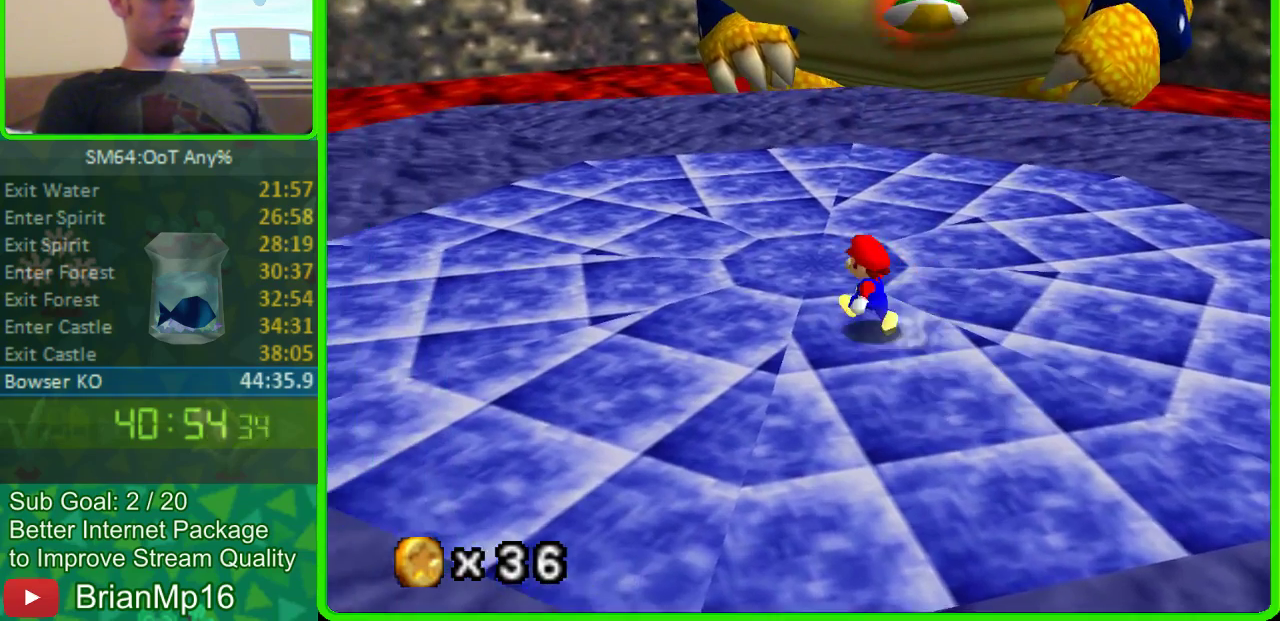
{"buttons": [], "left_stick": "up", "events": [[267, "left_stick", "up"]]}
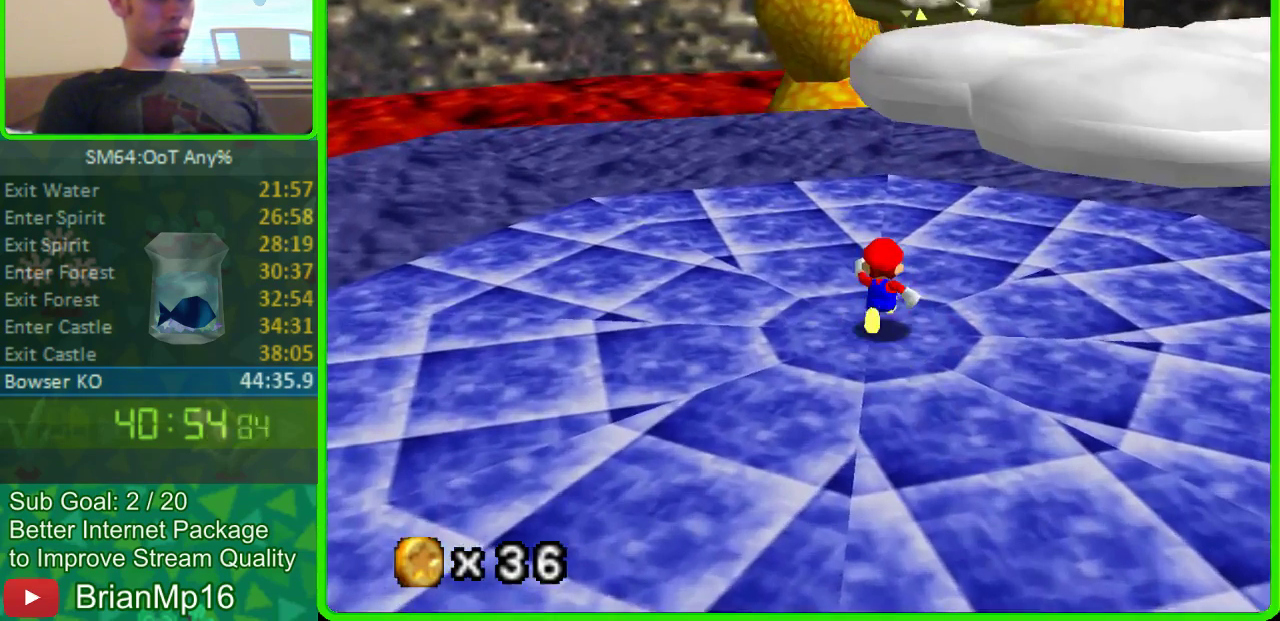
{"buttons": [], "left_stick": "up-right", "events": [[100, "A", "down"], [100, "left_stick", "down"], [333, "left_stick", "right"], [400, "left_stick", "up-right"], [467, "A", "up"]]}
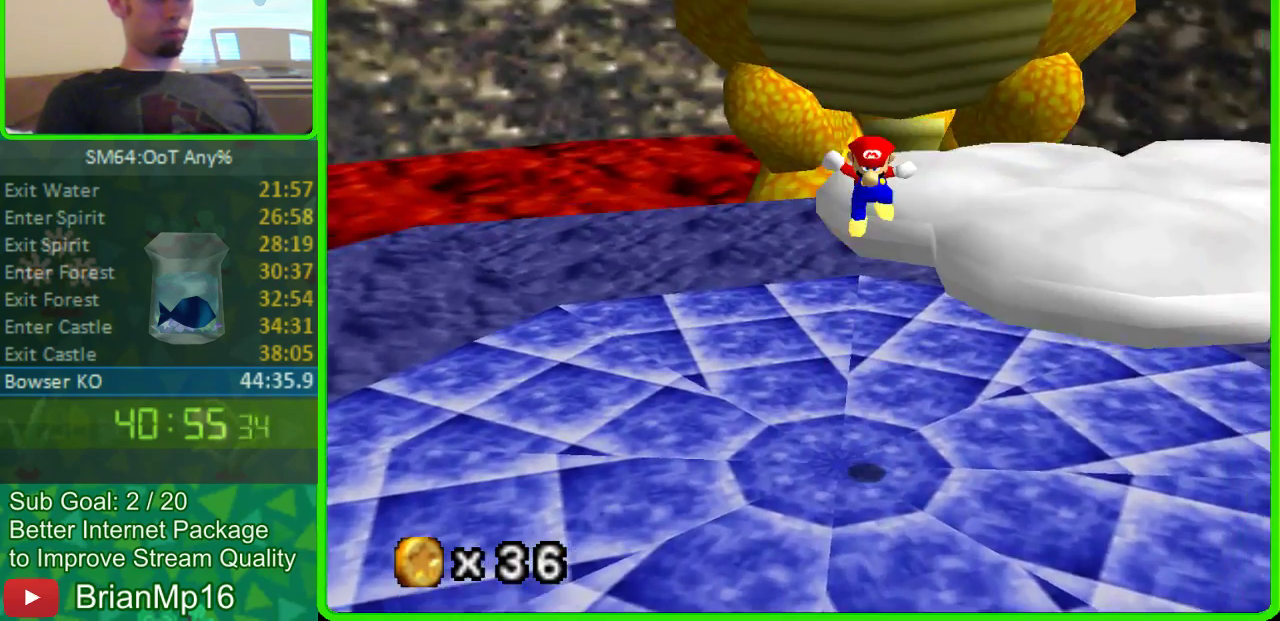
{"buttons": [], "left_stick": "center", "events": [[67, "C_RIGHT", "down"], [100, "left_stick", "center"], [167, "C_RIGHT", "up"]]}
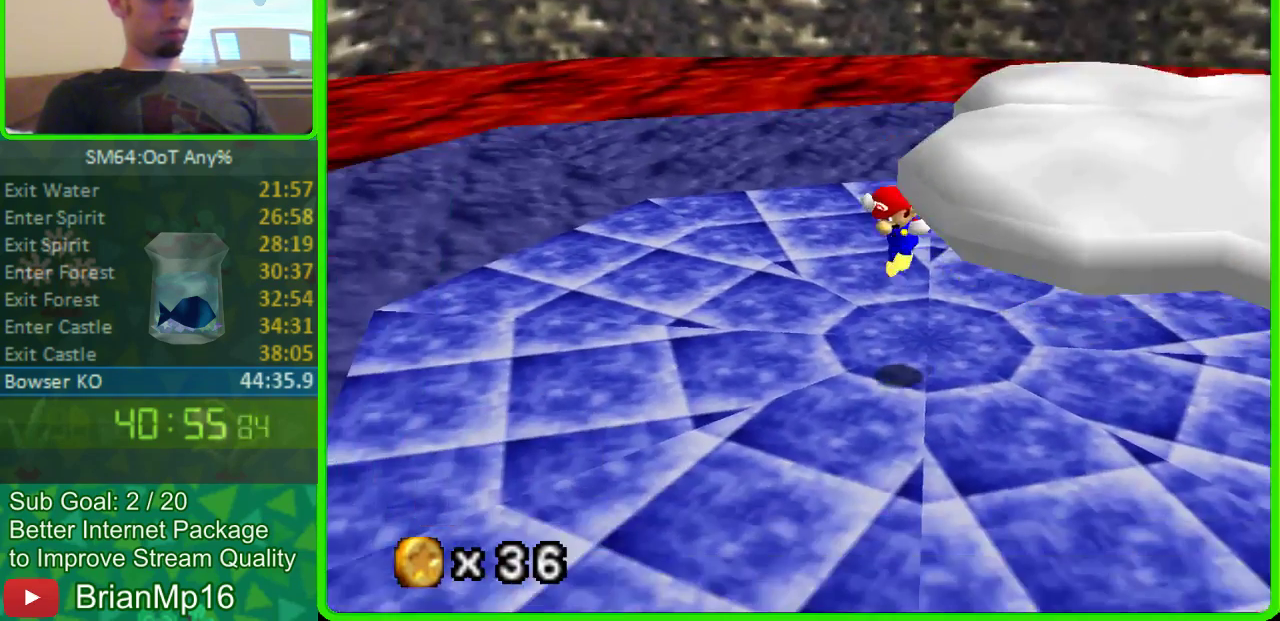
{"buttons": [], "left_stick": "right", "events": [[133, "left_stick", "down"], [233, "left_stick", "right"]]}
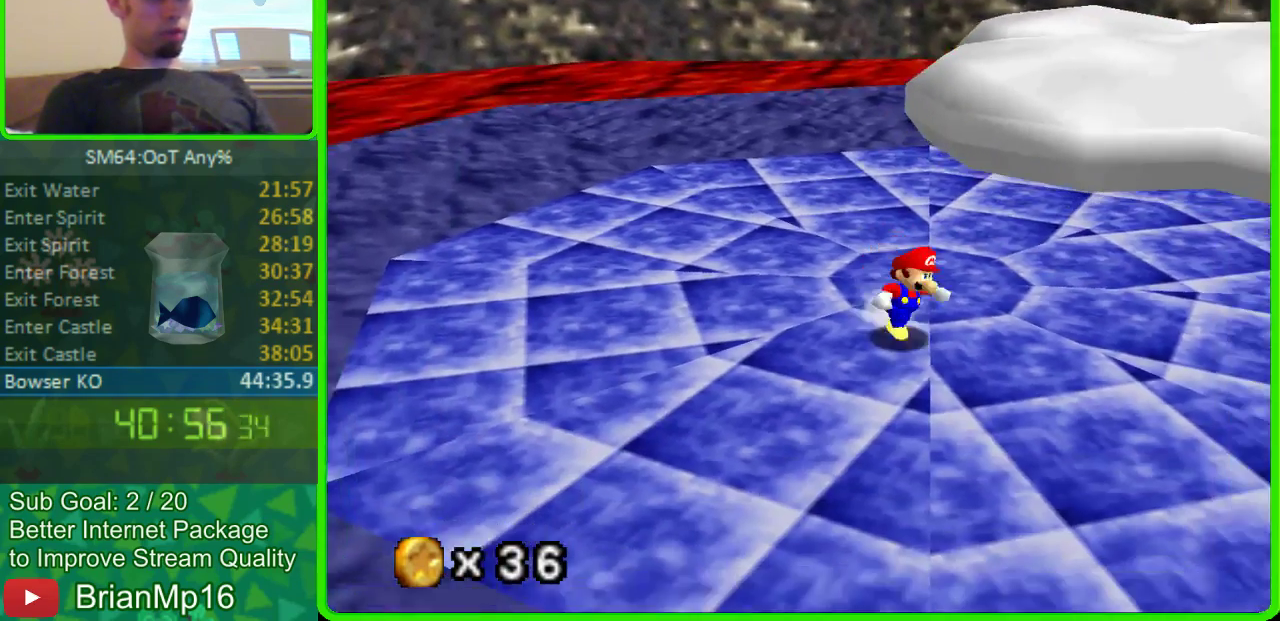
{"buttons": ["A"], "left_stick": "up", "events": [[167, "left_stick", "down-right"], [267, "left_stick", "down"], [433, "left_stick", "up"], [467, "A", "down"]]}
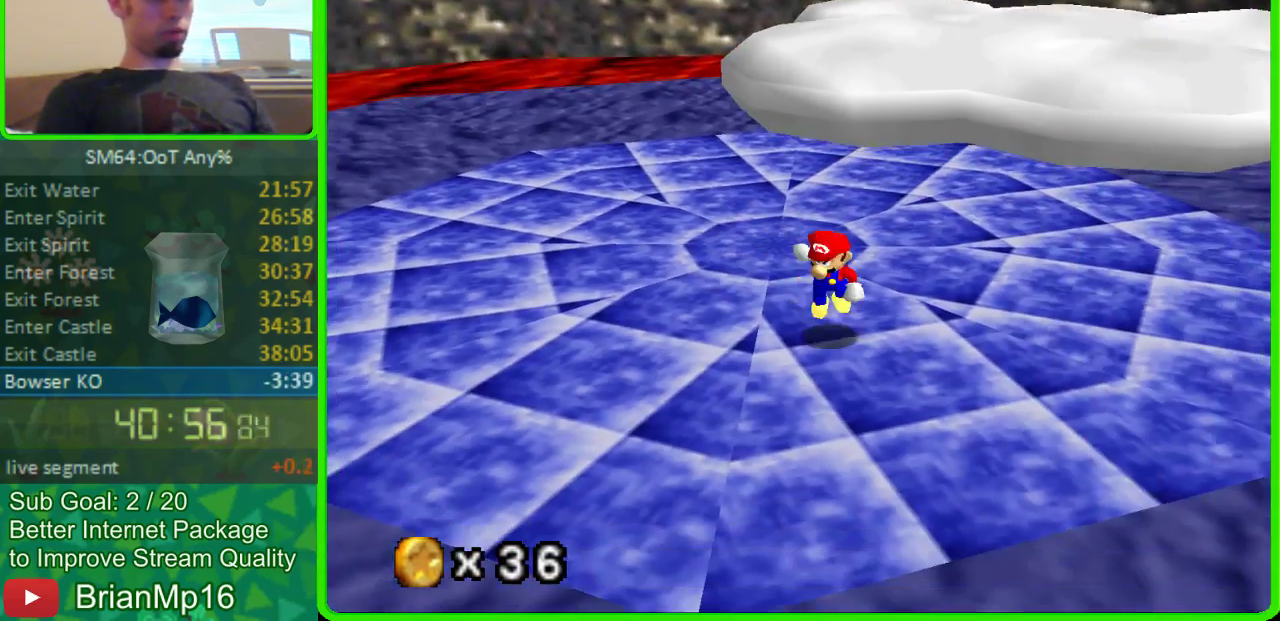
{"buttons": [], "left_stick": "center", "events": [[167, "left_stick", "down-left"], [233, "A", "up"], [267, "left_stick", "up-right"], [333, "C_RIGHT", "down"], [367, "left_stick", "center"], [500, "C_RIGHT", "up"]]}
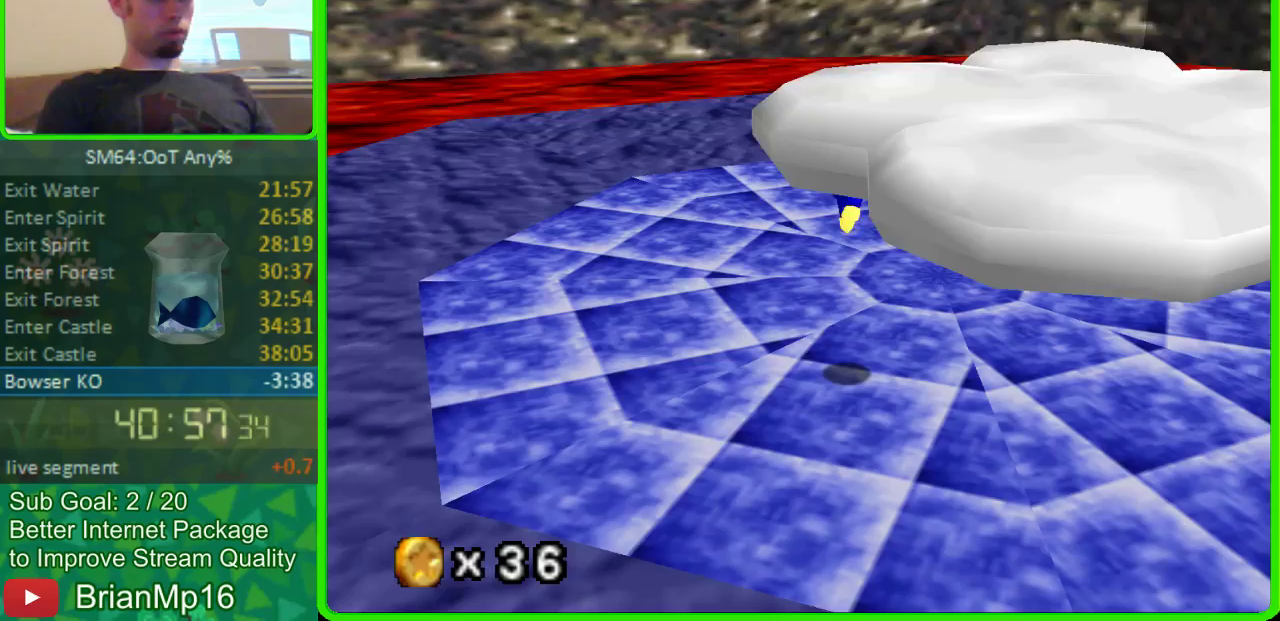
{"buttons": [], "left_stick": "right", "events": [[200, "left_stick", "up-right"], [400, "left_stick", "right"]]}
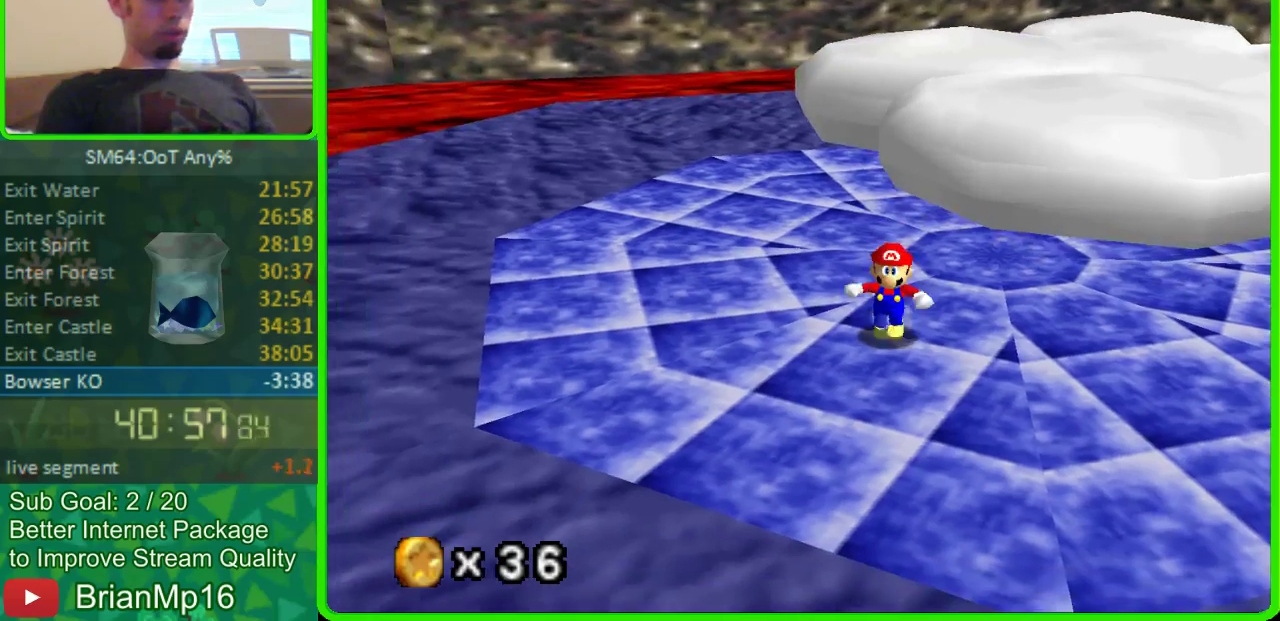
{"buttons": [], "left_stick": "down-right", "events": [[400, "left_stick", "down-right"]]}
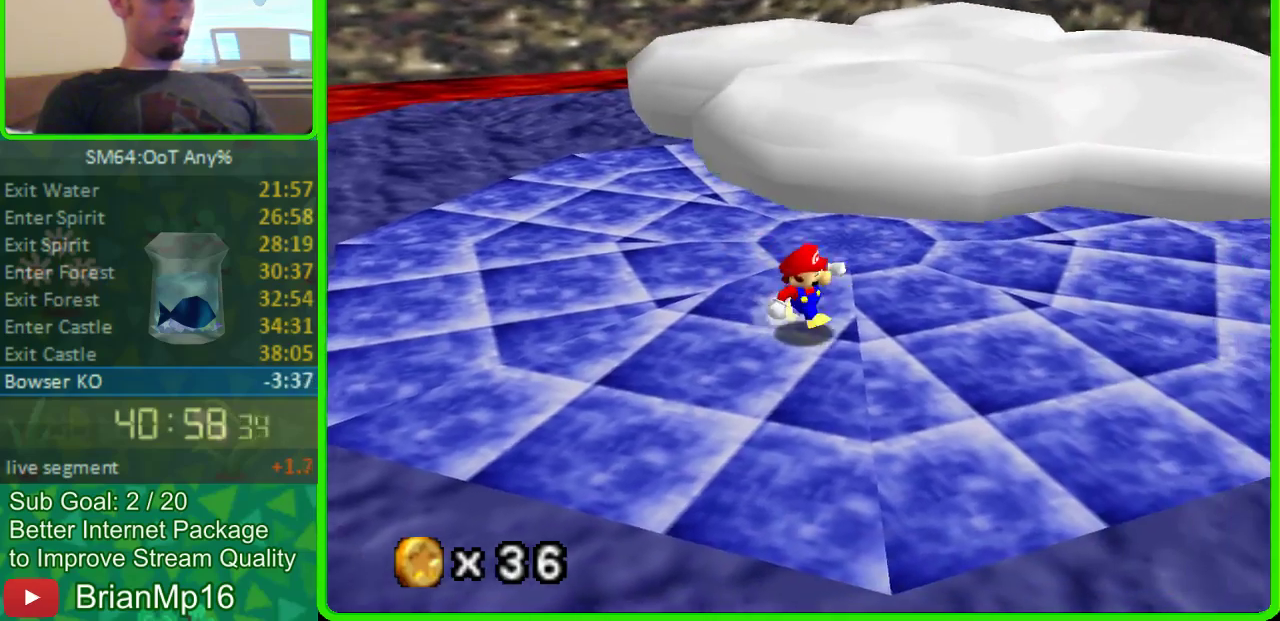
{"buttons": ["A"], "left_stick": "up", "events": [[100, "left_stick", "down"], [300, "left_stick", "up"], [367, "A", "down"]]}